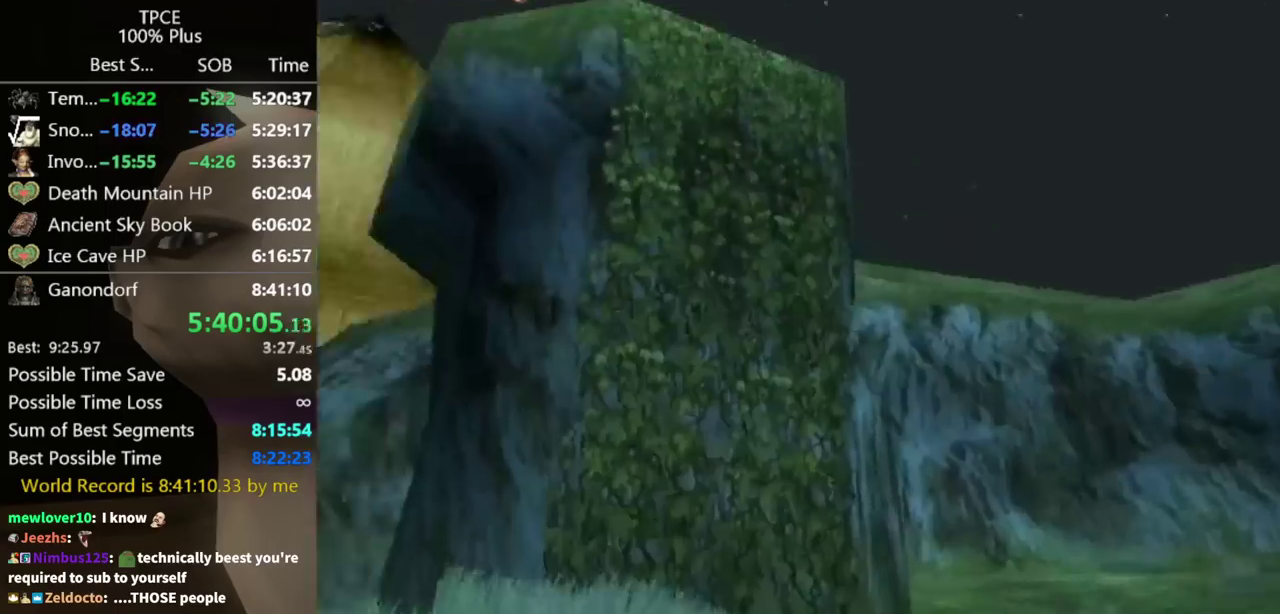
Gameplay with a controller (Nintendo layout); each line is a JSON object with the inputs held at the frame after it. "events" lists button and stick changes between this image and that frame as [ms after this image, input, new state], when the widget could be followed in between. Not read: L3 R3.
{"buttons": ["Y"], "left_stick": "center", "right_stick": "center", "events": [[300, "Y", "down"], [300, "left_stick", "center"]]}
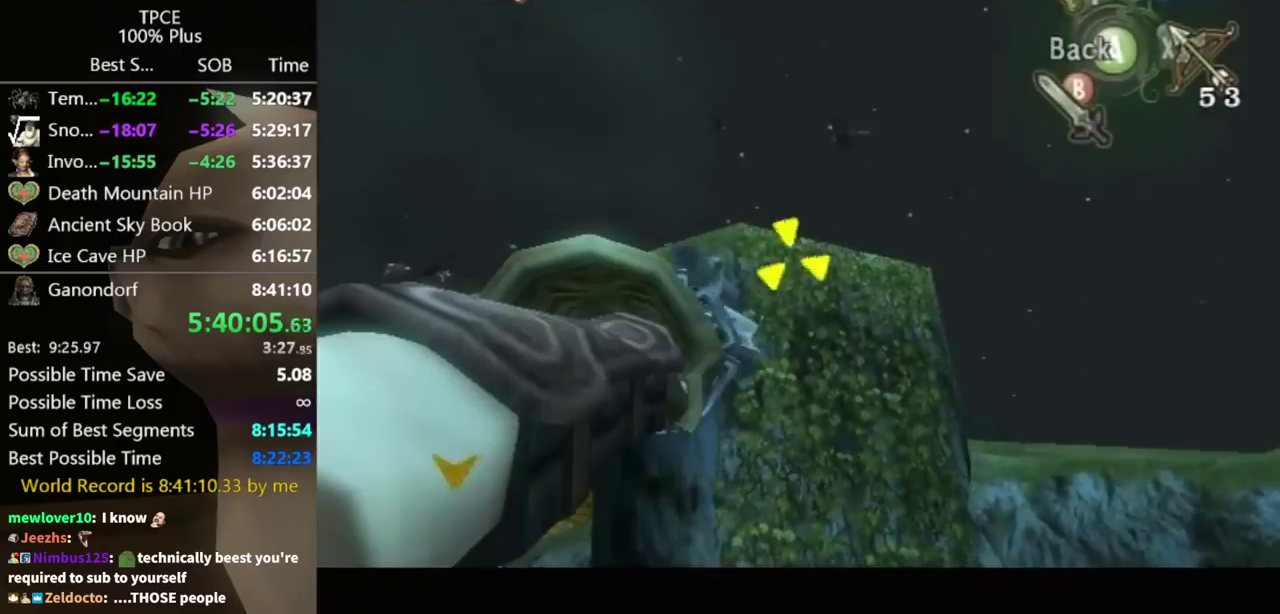
{"buttons": ["Y"], "left_stick": "down", "right_stick": "center", "events": [[500, "left_stick", "down"]]}
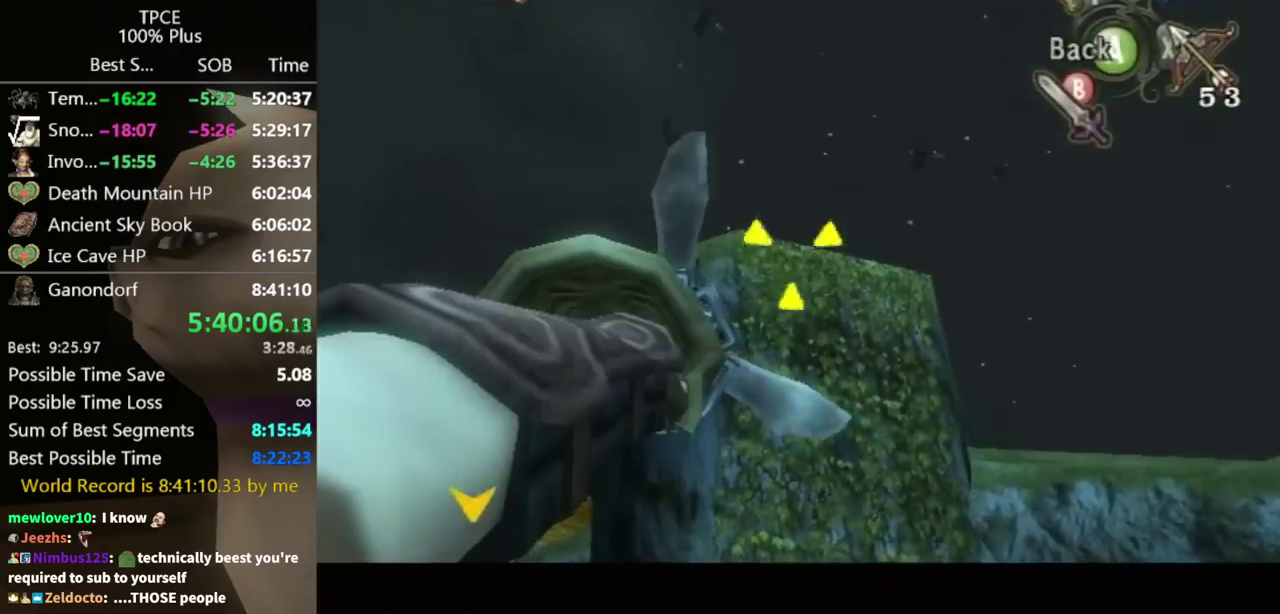
{"buttons": [], "left_stick": "center", "right_stick": "center", "events": [[100, "Y", "up"], [100, "left_stick", "center"]]}
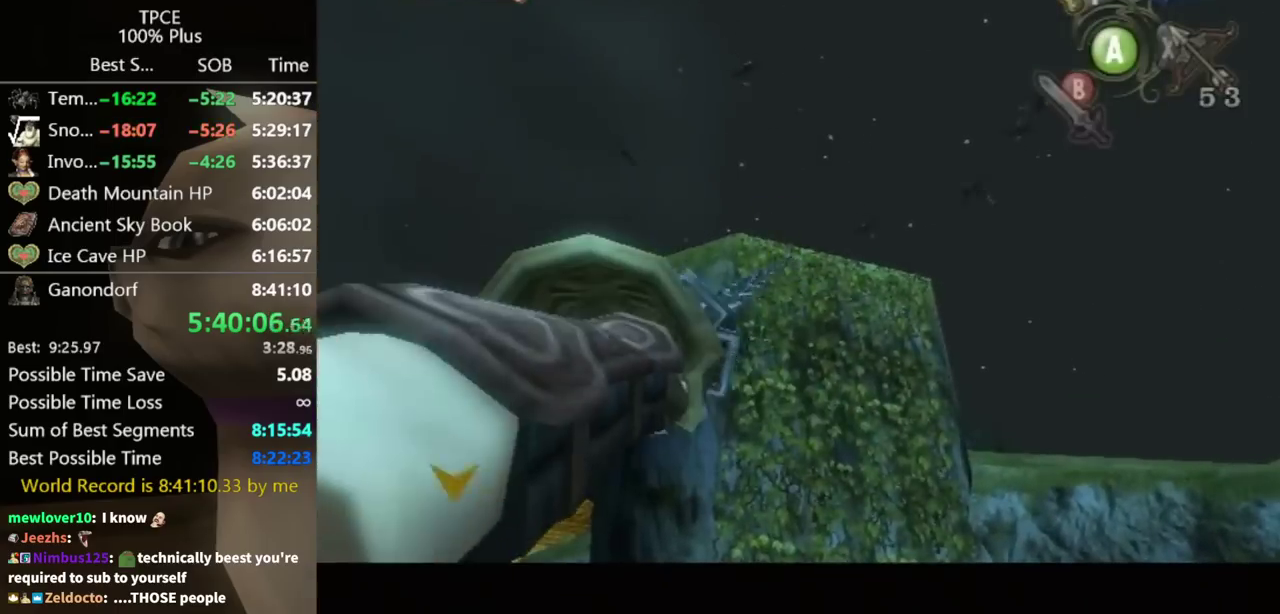
{"buttons": [], "left_stick": "center", "right_stick": "center", "events": []}
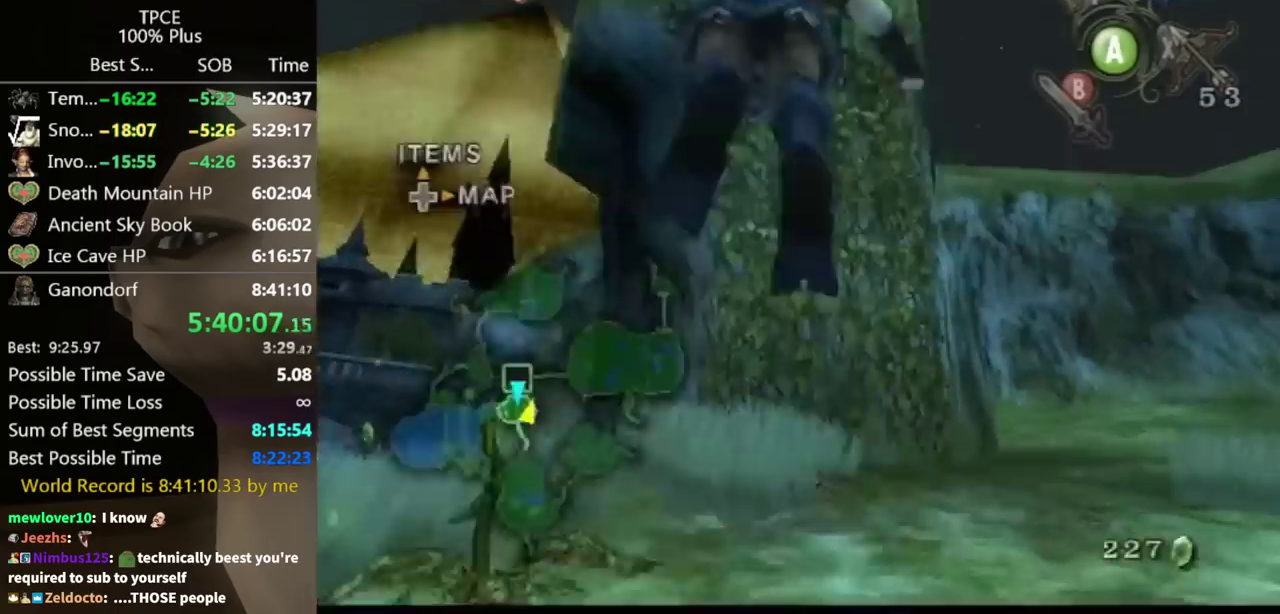
{"buttons": [], "left_stick": "center", "right_stick": "center", "events": []}
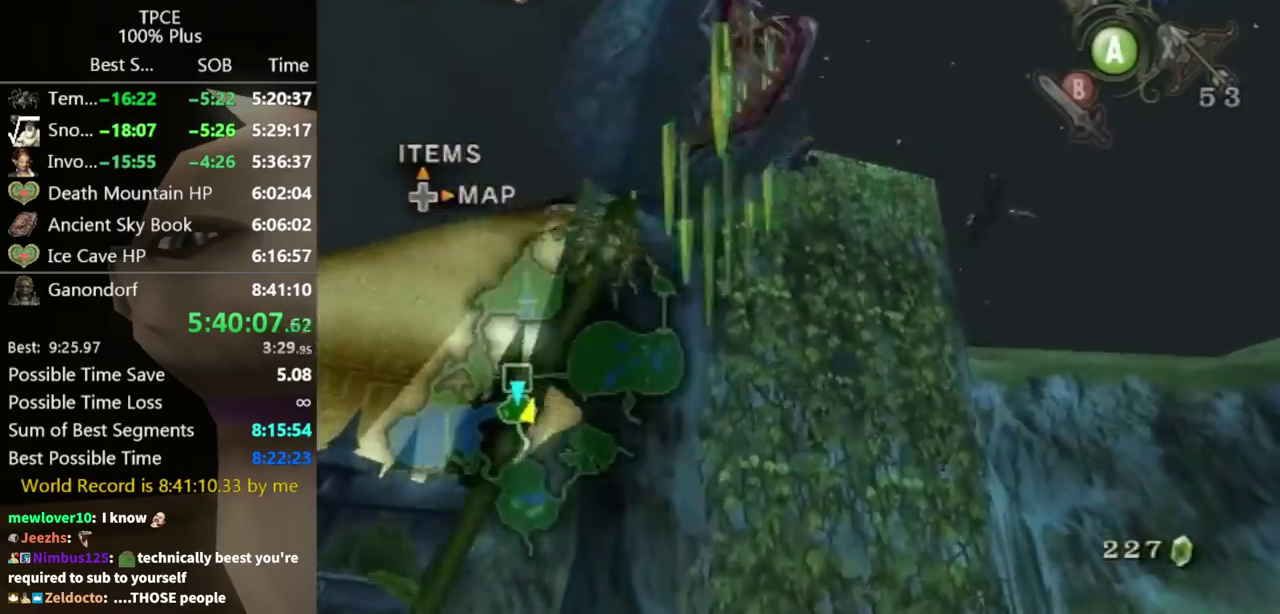
{"buttons": [], "left_stick": "center", "right_stick": "center", "events": []}
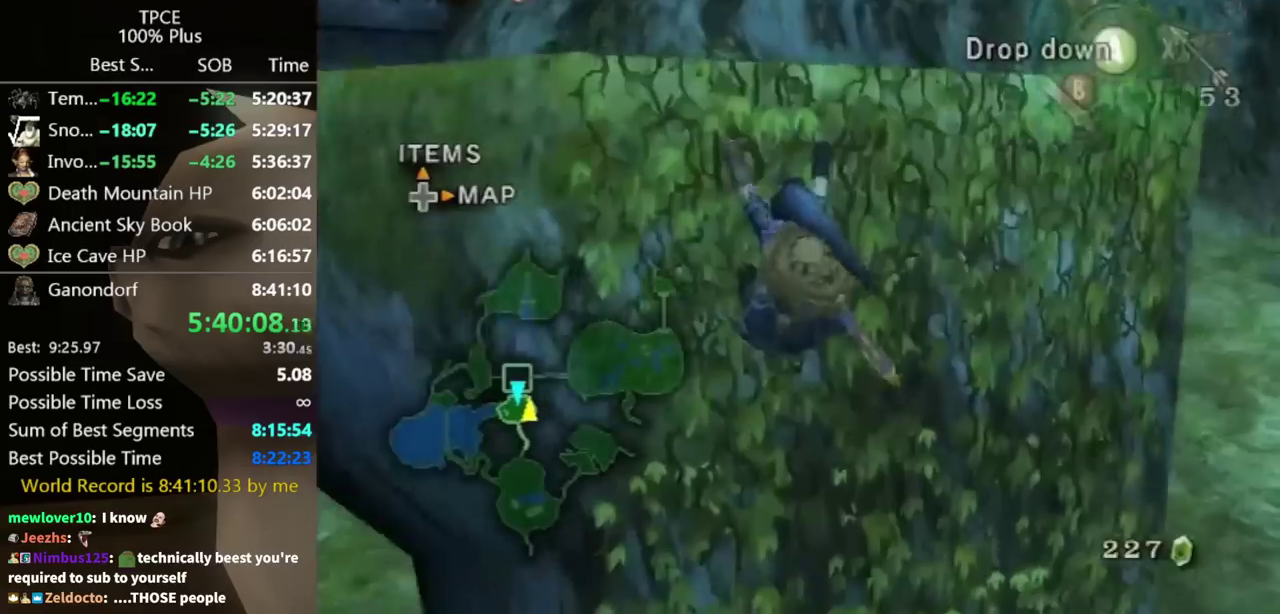
{"buttons": [], "left_stick": "up", "right_stick": "center", "events": [[100, "left_stick", "up"], [167, "right_stick", "down-right"], [500, "right_stick", "center"]]}
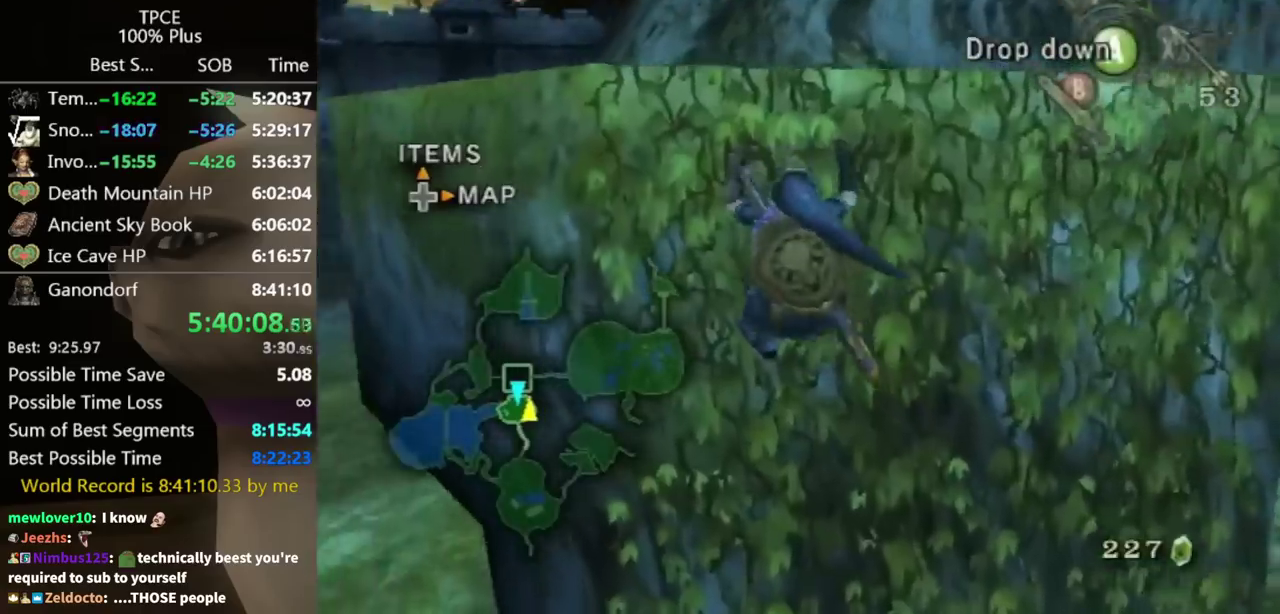
{"buttons": [], "left_stick": "up", "right_stick": "center", "events": []}
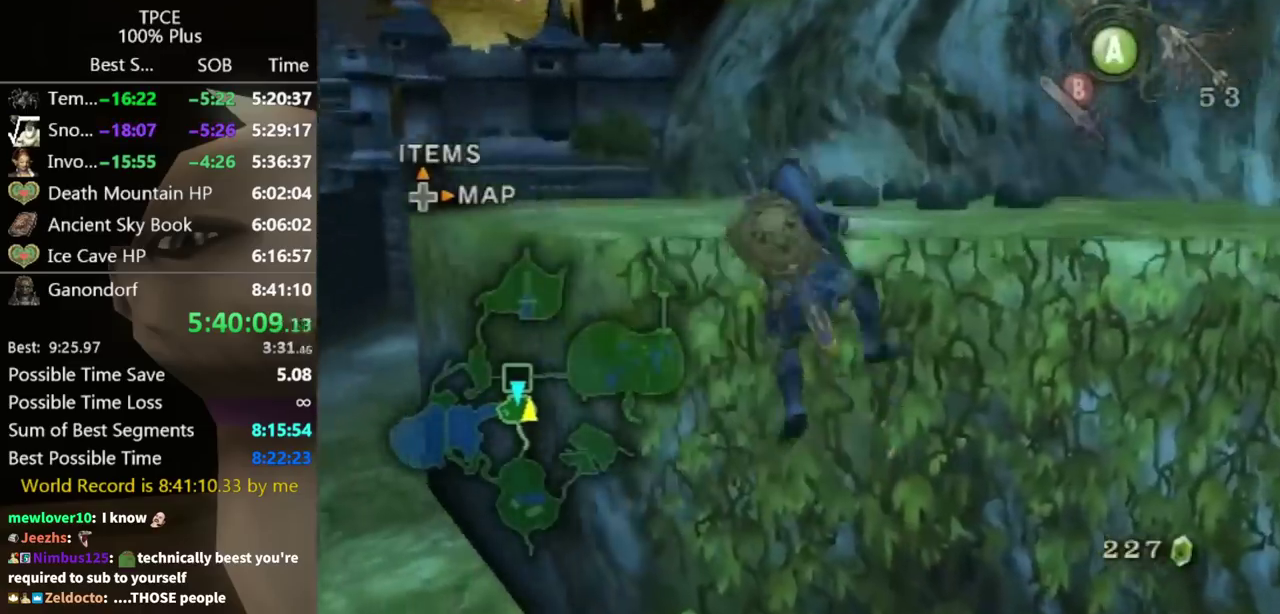
{"buttons": [], "left_stick": "up", "right_stick": "center", "events": [[333, "left_stick", "center"], [467, "left_stick", "up"]]}
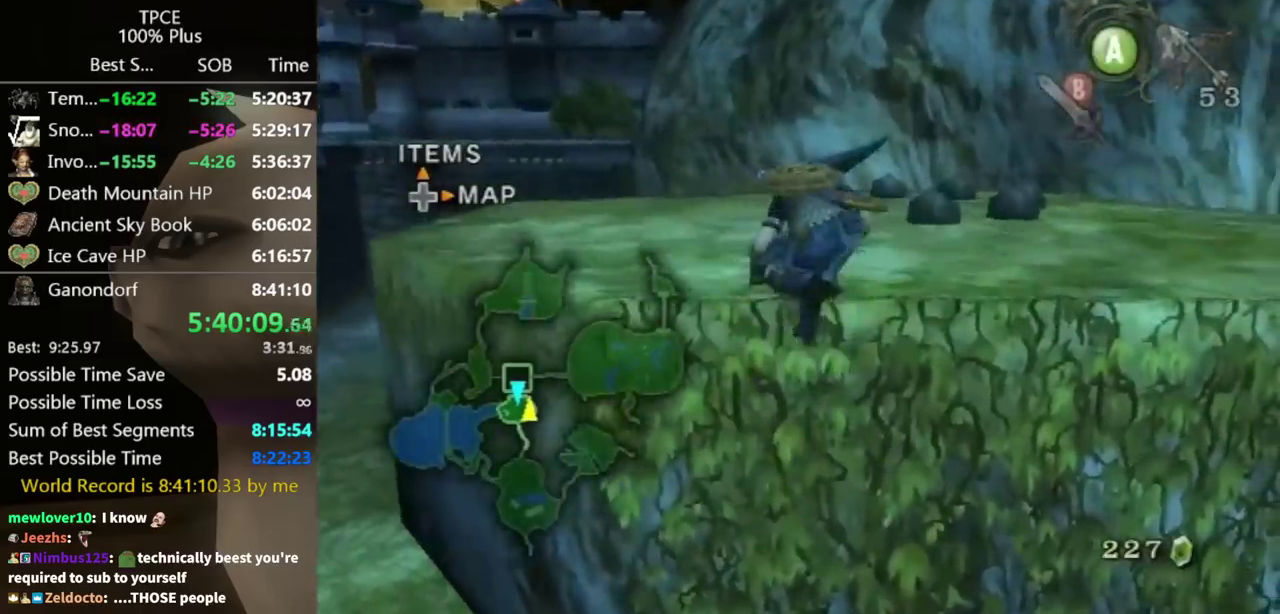
{"buttons": [], "left_stick": "up", "right_stick": "center", "events": [[400, "A", "down"], [467, "A", "up"]]}
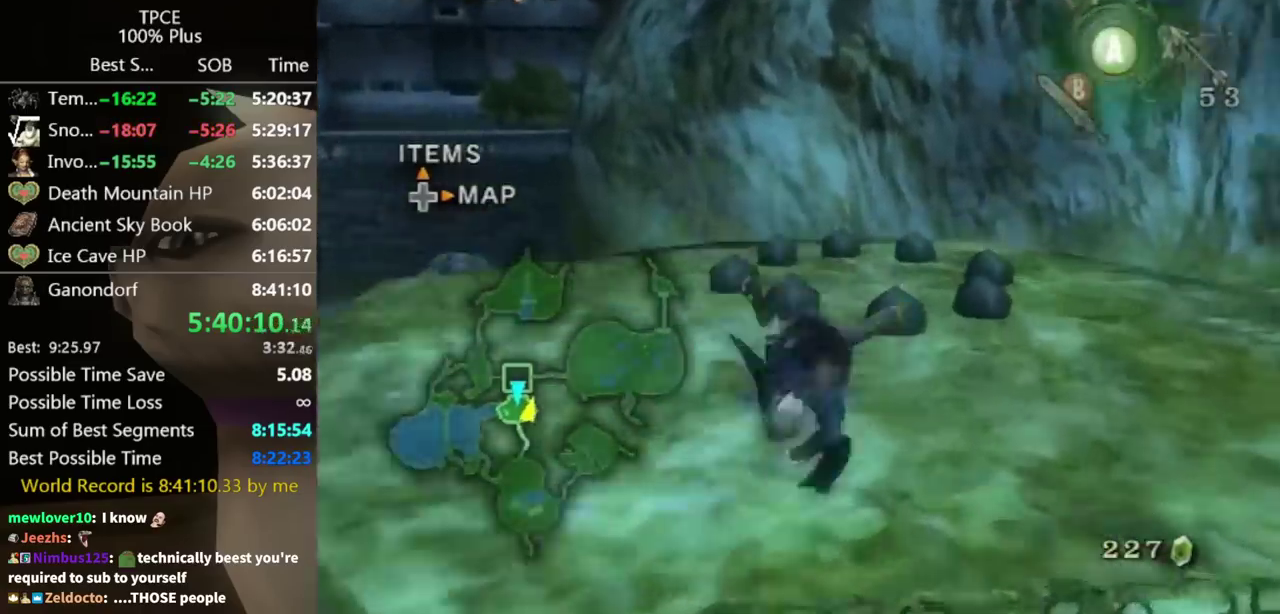
{"buttons": [], "left_stick": "center", "right_stick": "center", "events": [[100, "left_stick", "up-right"], [267, "left_stick", "center"]]}
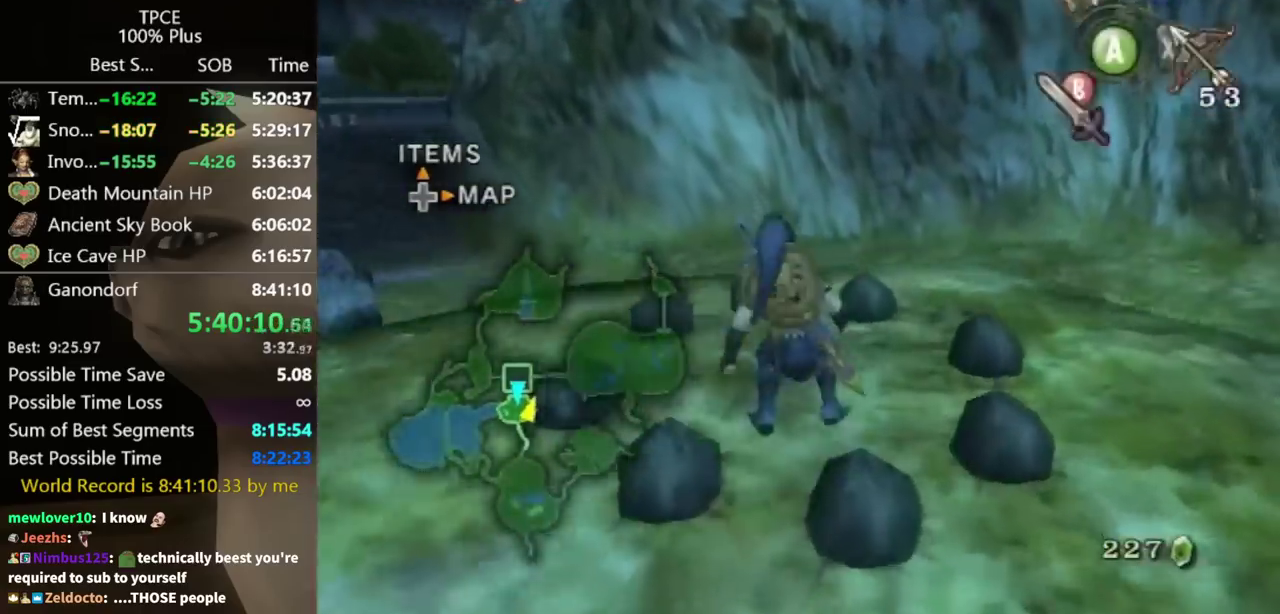
{"buttons": [], "left_stick": "center", "right_stick": "center"}
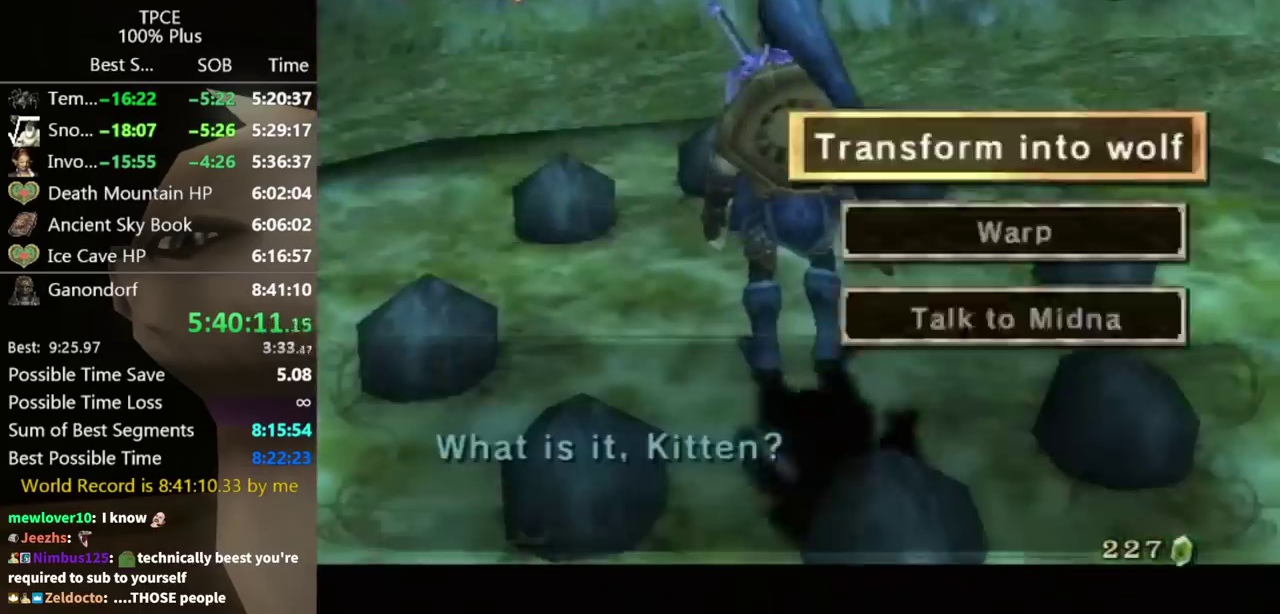
{"buttons": [], "left_stick": "center", "right_stick": "center", "events": [[33, "A", "down"], [100, "A", "up"], [167, "A", "down"], [200, "A", "up"]]}
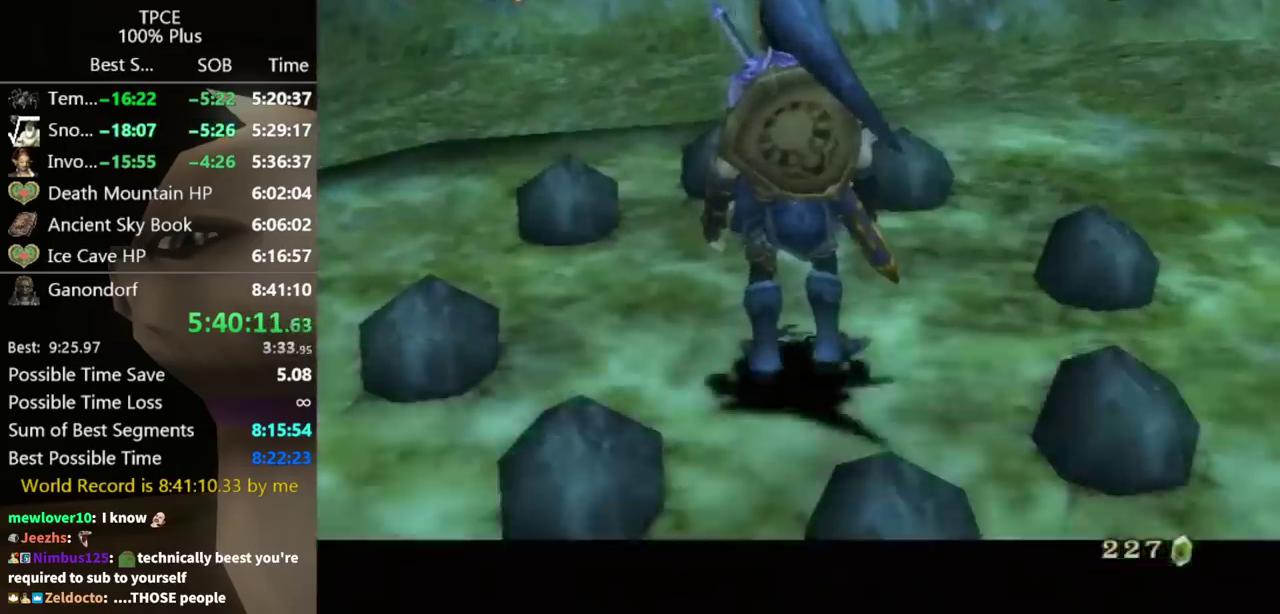
{"buttons": [], "left_stick": "center", "right_stick": "center", "events": []}
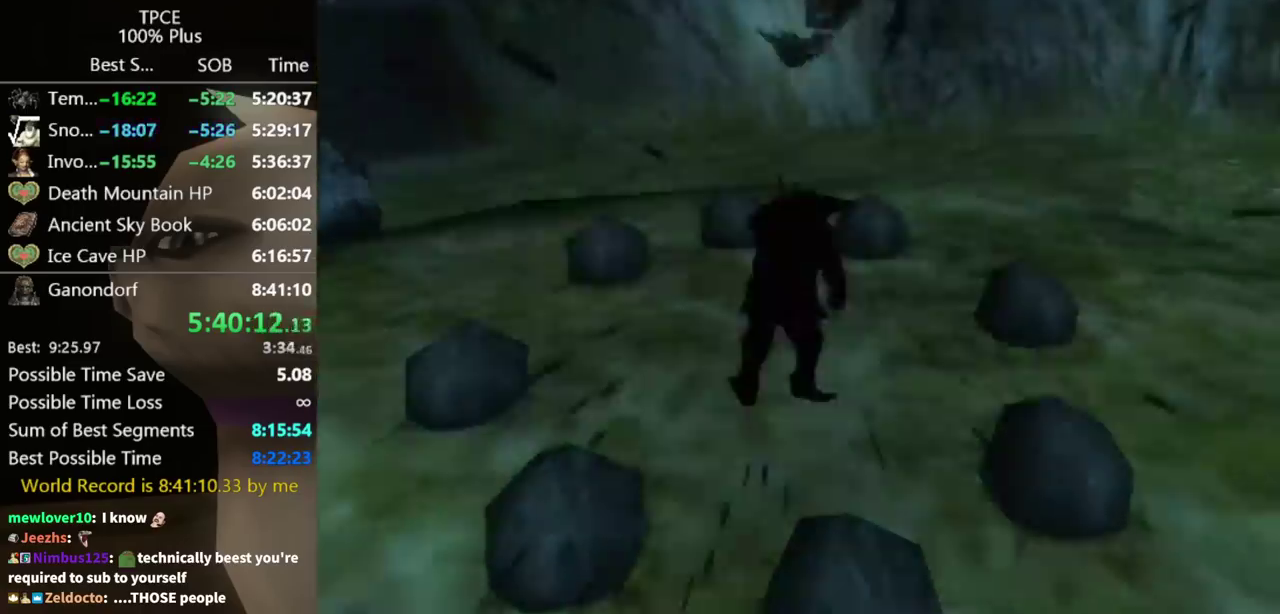
{"buttons": [], "left_stick": "center", "right_stick": "center", "events": []}
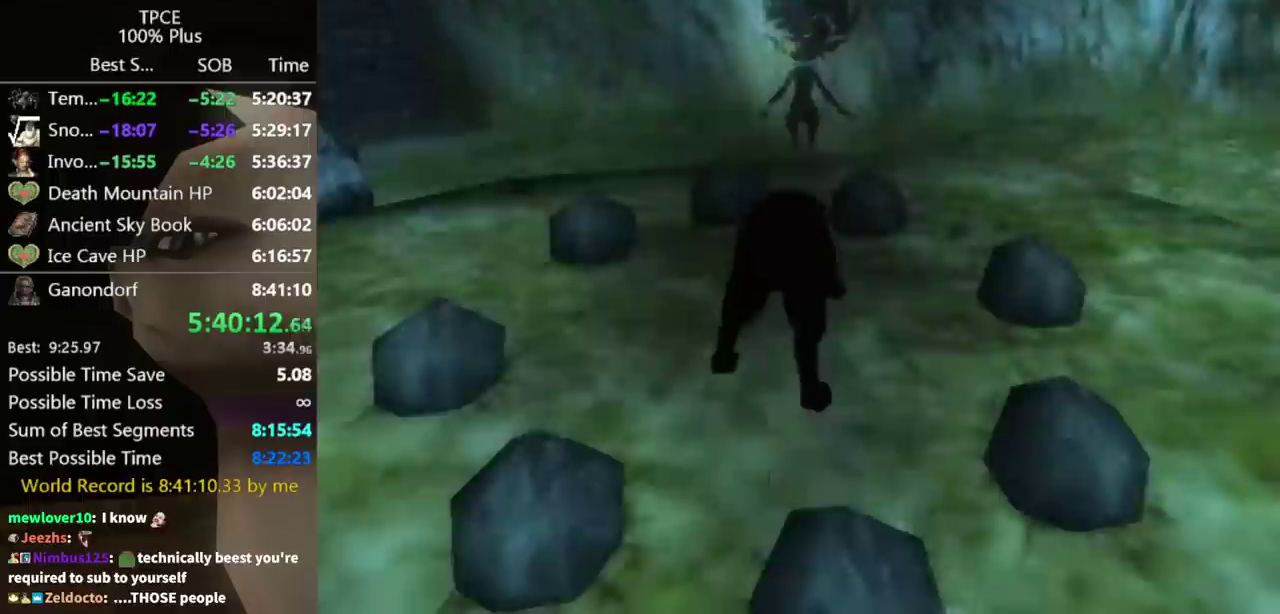
{"buttons": [], "left_stick": "center", "right_stick": "center", "events": []}
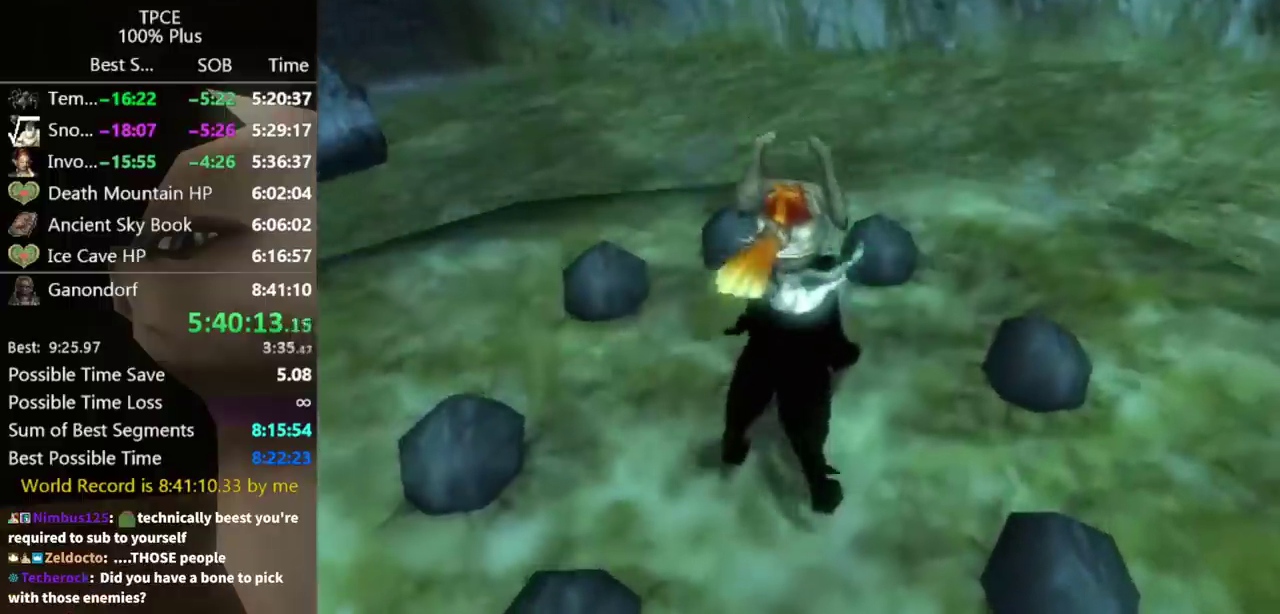
{"buttons": ["Y"], "left_stick": "center", "right_stick": "center", "events": [[200, "Y", "down"], [267, "Y", "up"], [433, "Y", "down"]]}
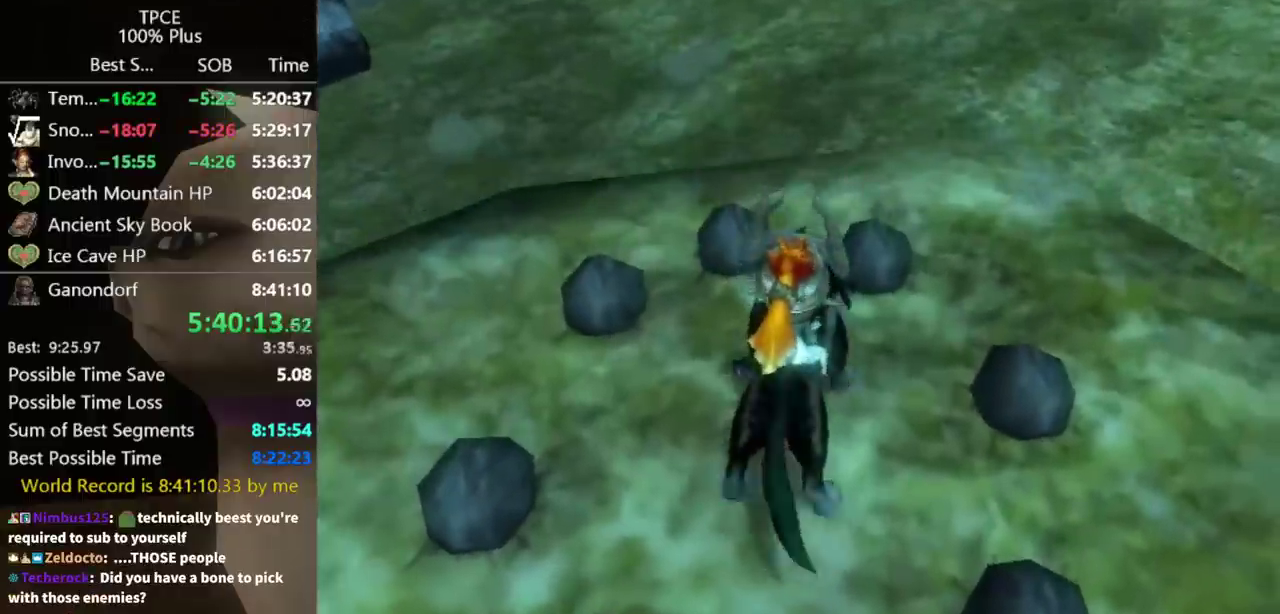
{"buttons": [], "left_stick": "center", "right_stick": "center", "events": [[33, "Y", "up"], [100, "Y", "down"], [267, "Y", "up"]]}
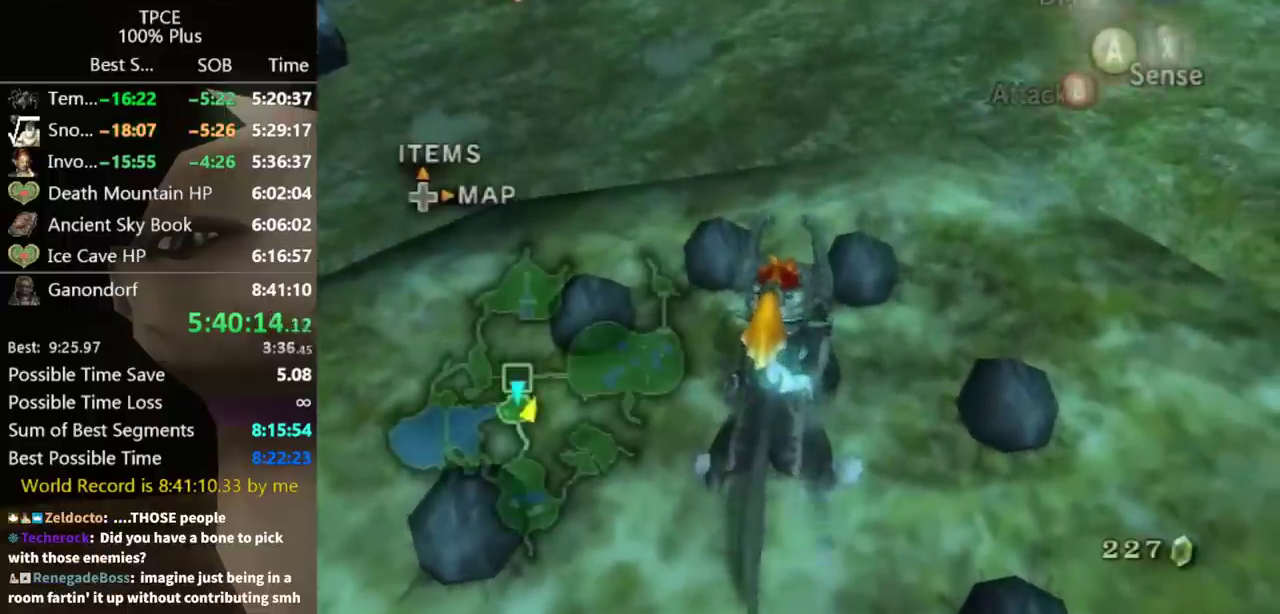
{"buttons": [], "left_stick": "center", "right_stick": "center", "events": []}
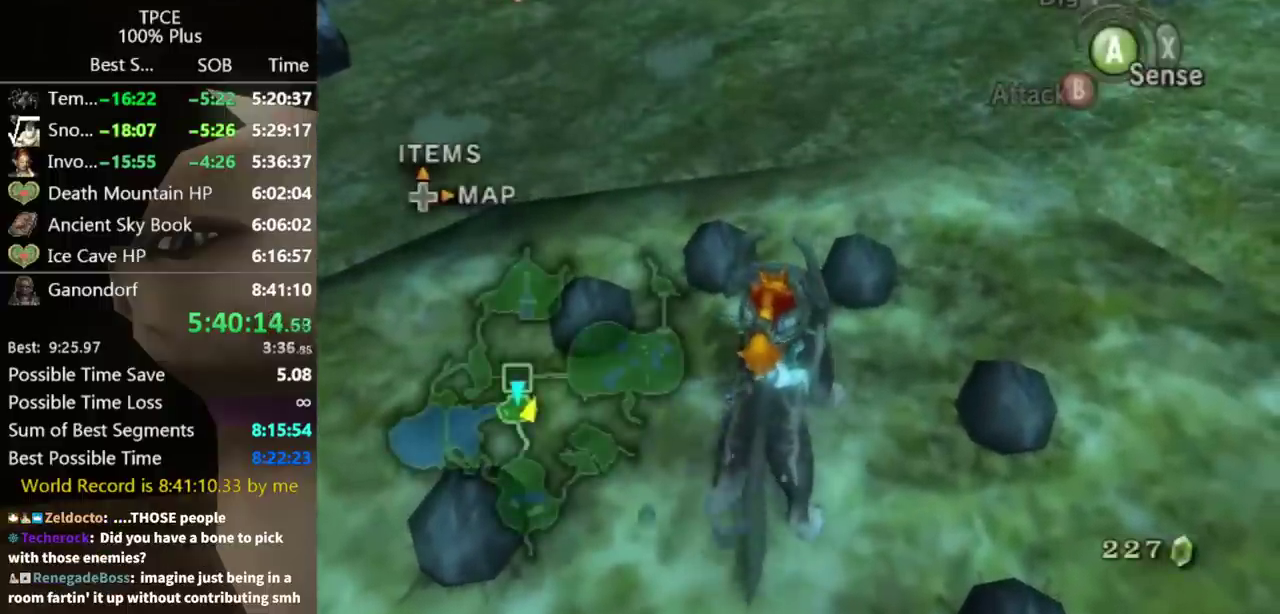
{"buttons": ["Y"], "left_stick": "down", "right_stick": "center", "events": [[167, "left_stick", "left"], [333, "left_stick", "down-left"], [500, "Y", "down"], [500, "left_stick", "down"]]}
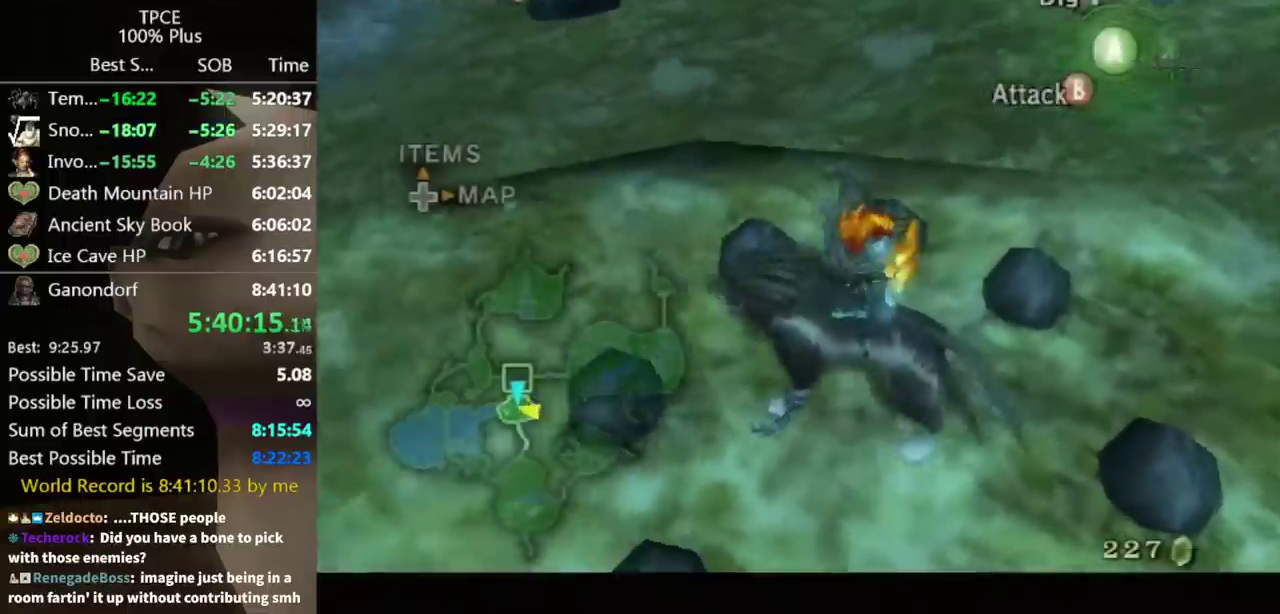
{"buttons": [], "left_stick": "center", "right_stick": "center", "events": [[100, "Y", "up"], [100, "left_stick", "down-right"], [167, "Y", "down"], [233, "Y", "up"], [333, "left_stick", "center"]]}